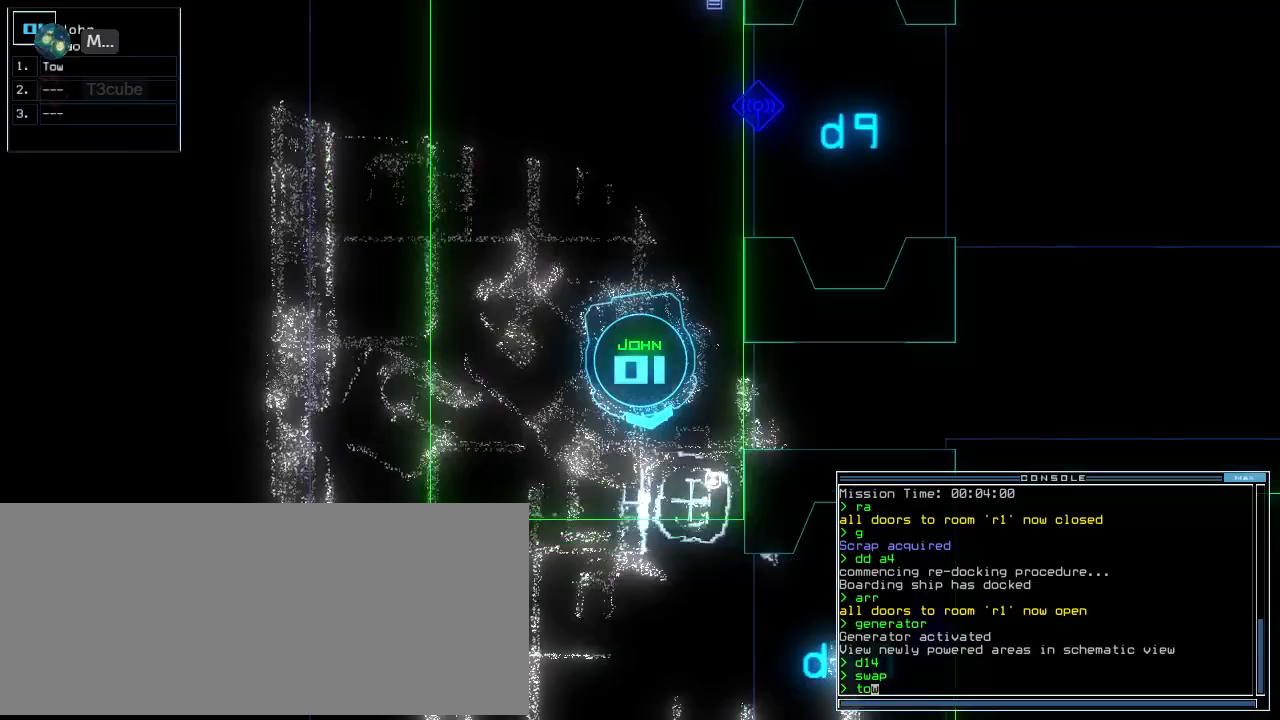
Gameplay with keyboard; each line is a JSON object with the keys held at the frame after it. "events" lists presses ("down") and releases ("up") of ".", "0", "1", "2", "3", "4", "5", "6", "7", "8", "9", "a", "b", "backspace", "c", "caps_lock", "comma", "ctrl_l", "ctrl_r", "d", "down", "e", "equals", "escape", "f", "g", "h", "i", "j", "k", "l", "left", "m", "minus", "n", "num0", "o", "p", "q", "quote", "r", "return", "right", "s", "semicolon", "shift_l", "shift_r", "space", "t", "tab", "tilde", "u", "up", "v", "w", "x", "y" and "z" between this image and that frame as [ms after this image, input, new state], when the widget could be followed in between. No other keys are recorded. Mouse input is not recorded. Not read: other_keys.
{"keys": ["down", "left"], "events": [[240, "up", "up"], [320, "down", "down"], [500, "left", "down"]]}
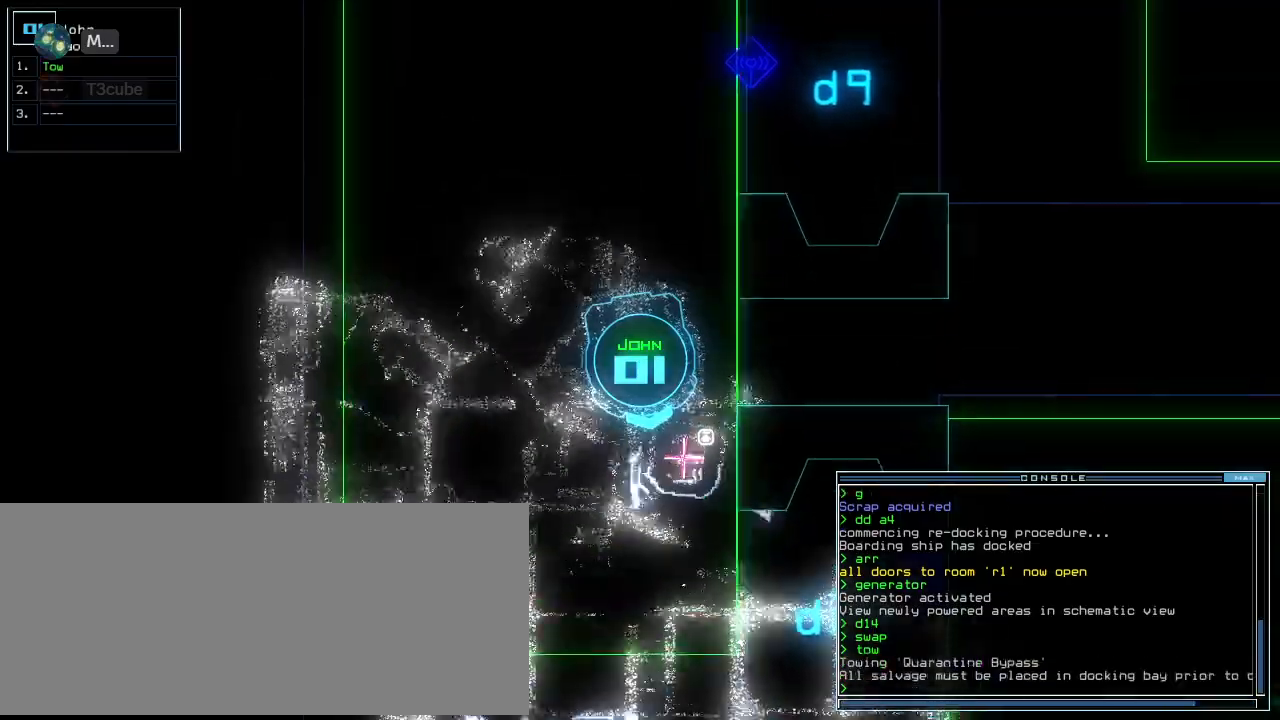
{"keys": ["left"]}
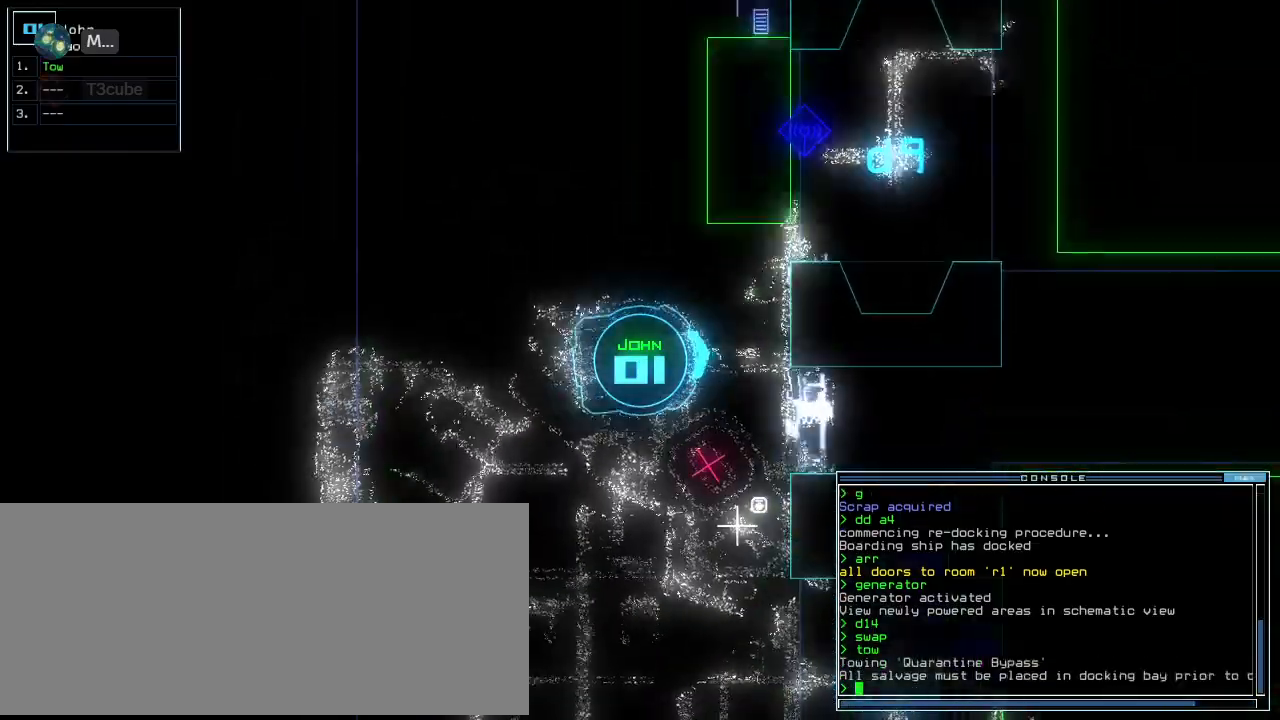
{"keys": ["up"], "events": [[300, "up", "down"], [480, "left", "up"]]}
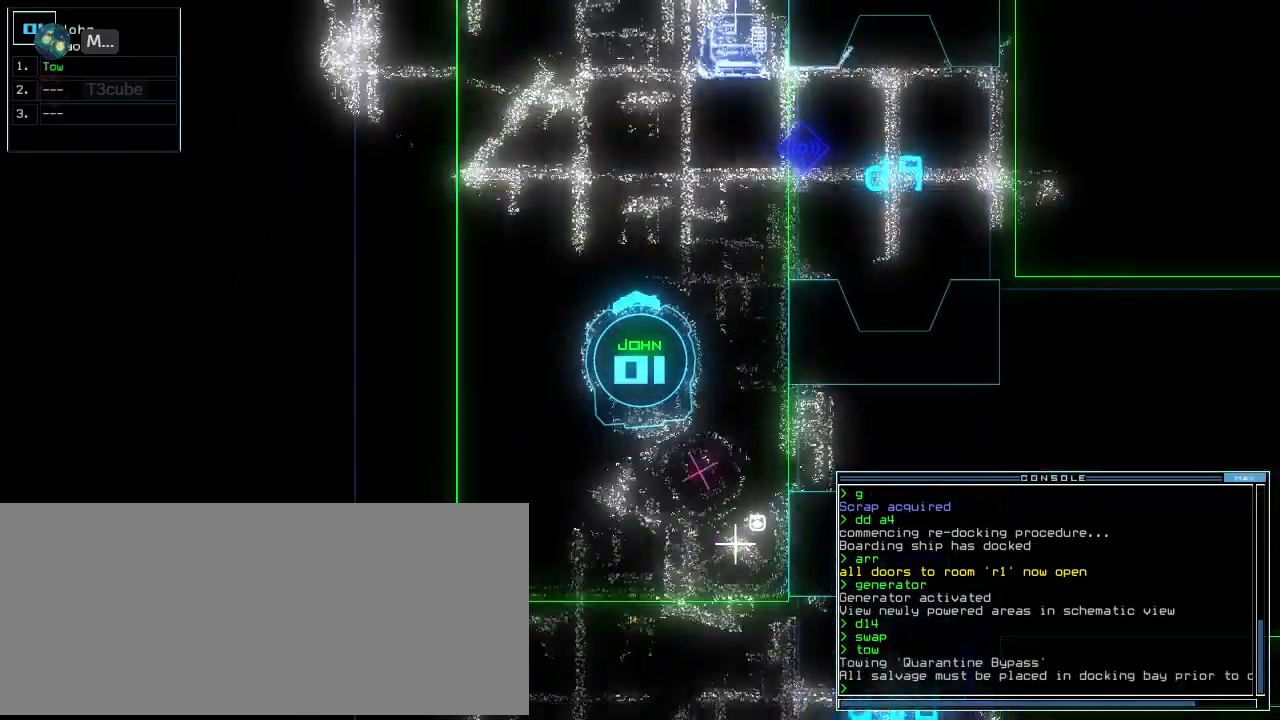
{"keys": ["up"], "events": [[160, "right", "down"], [260, "right", "up"]]}
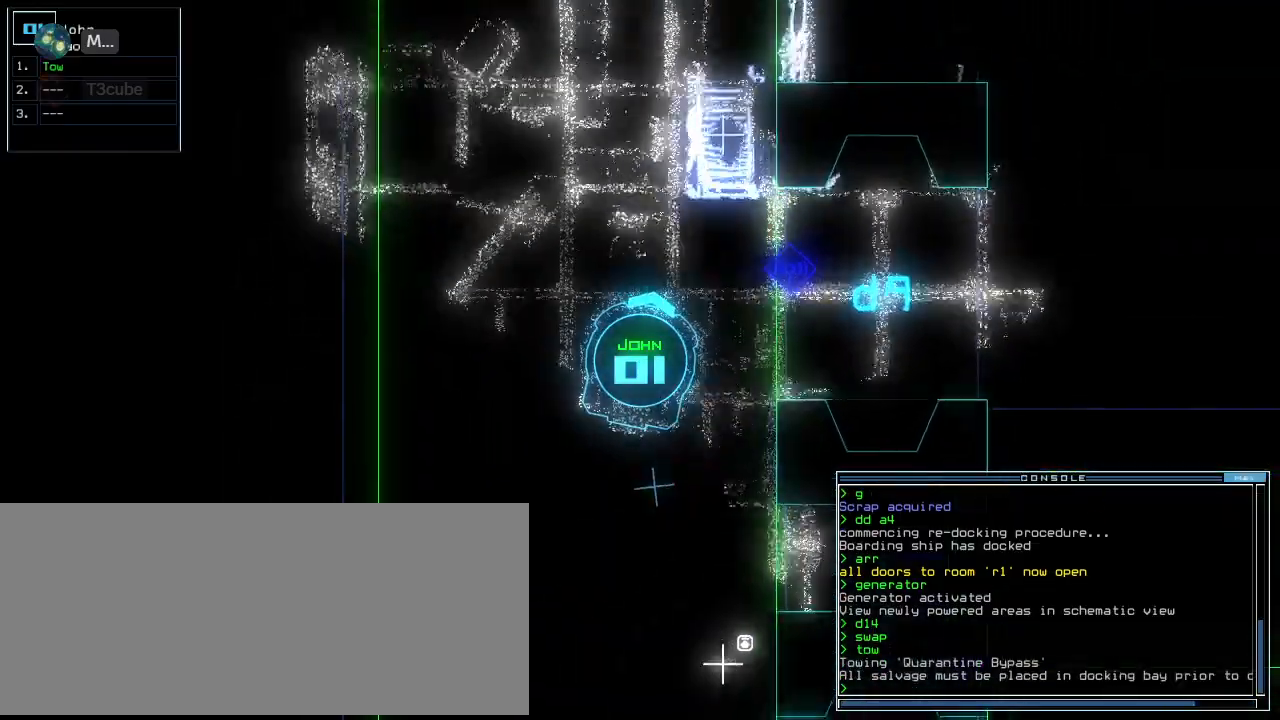
{"keys": ["up"], "events": [[220, "right", "down"], [320, "right", "up"]]}
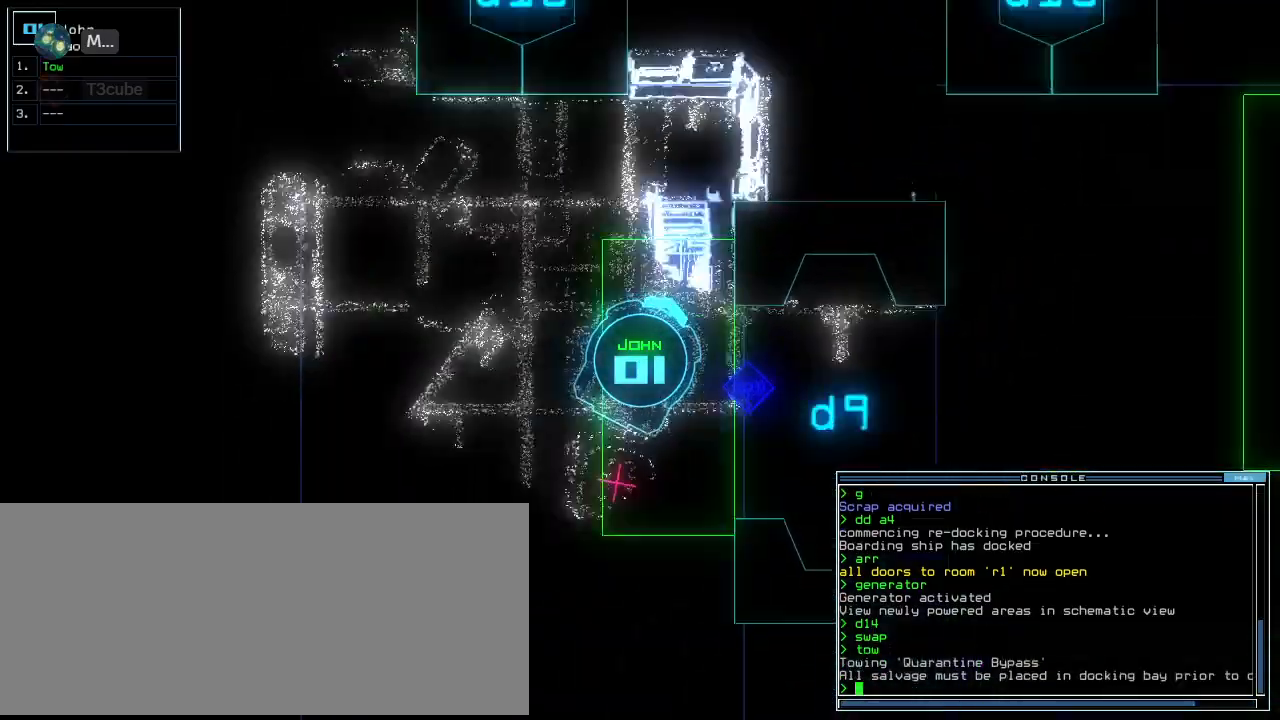
{"keys": ["right", "up"], "events": [[60, "right", "down"], [160, "right", "up"], [420, "right", "down"]]}
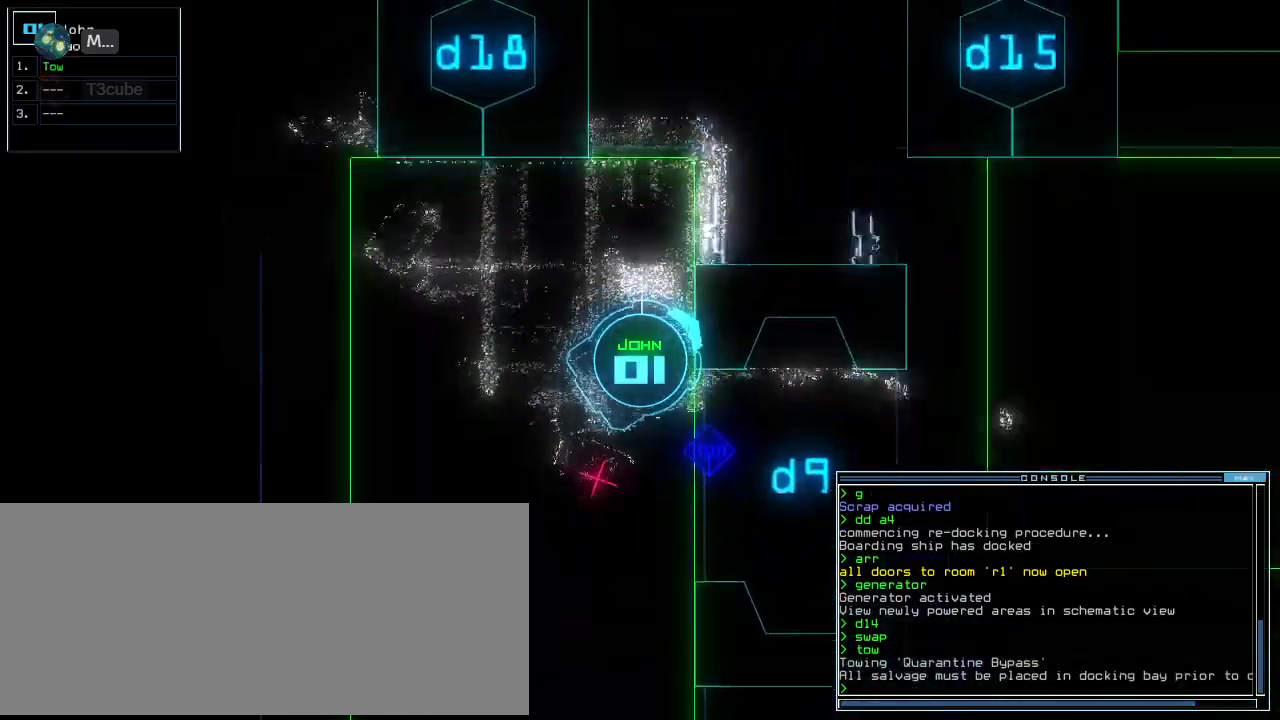
{"keys": ["up"], "events": [[20, "right", "up"], [400, "left", "down"], [500, "left", "up"]]}
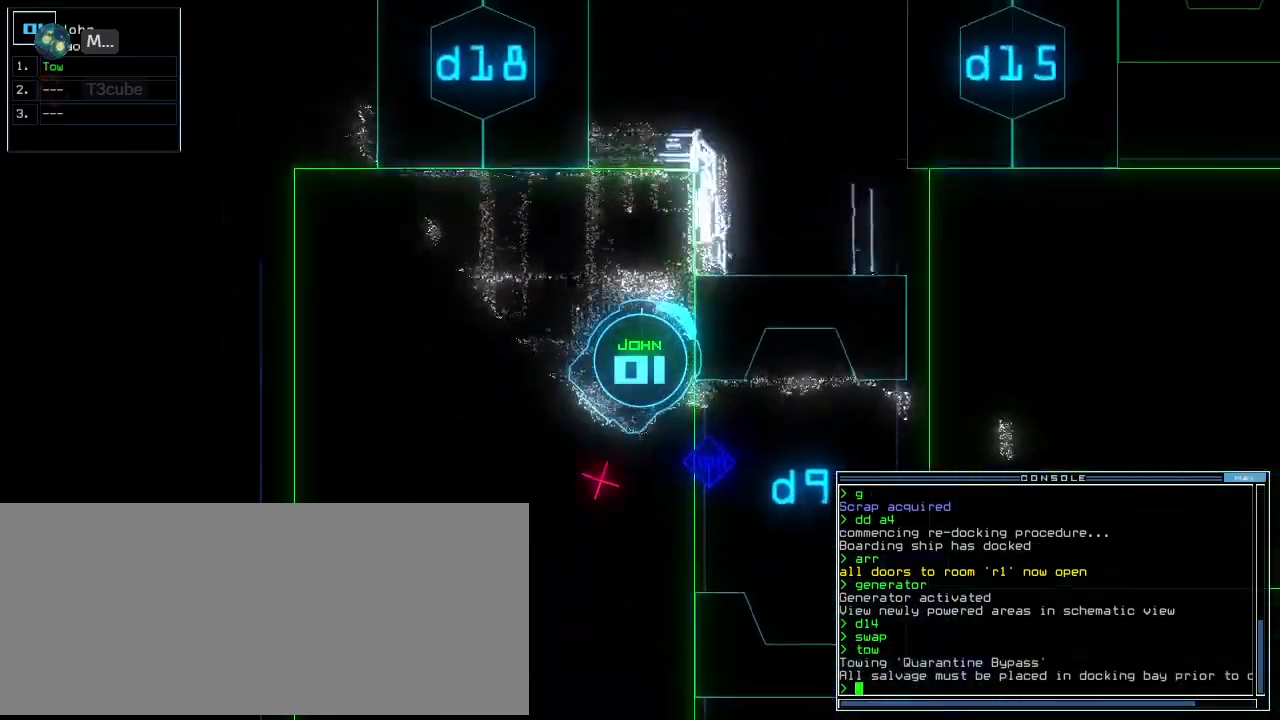
{"keys": ["right"], "events": [[40, "right", "down"], [80, "up", "up"]]}